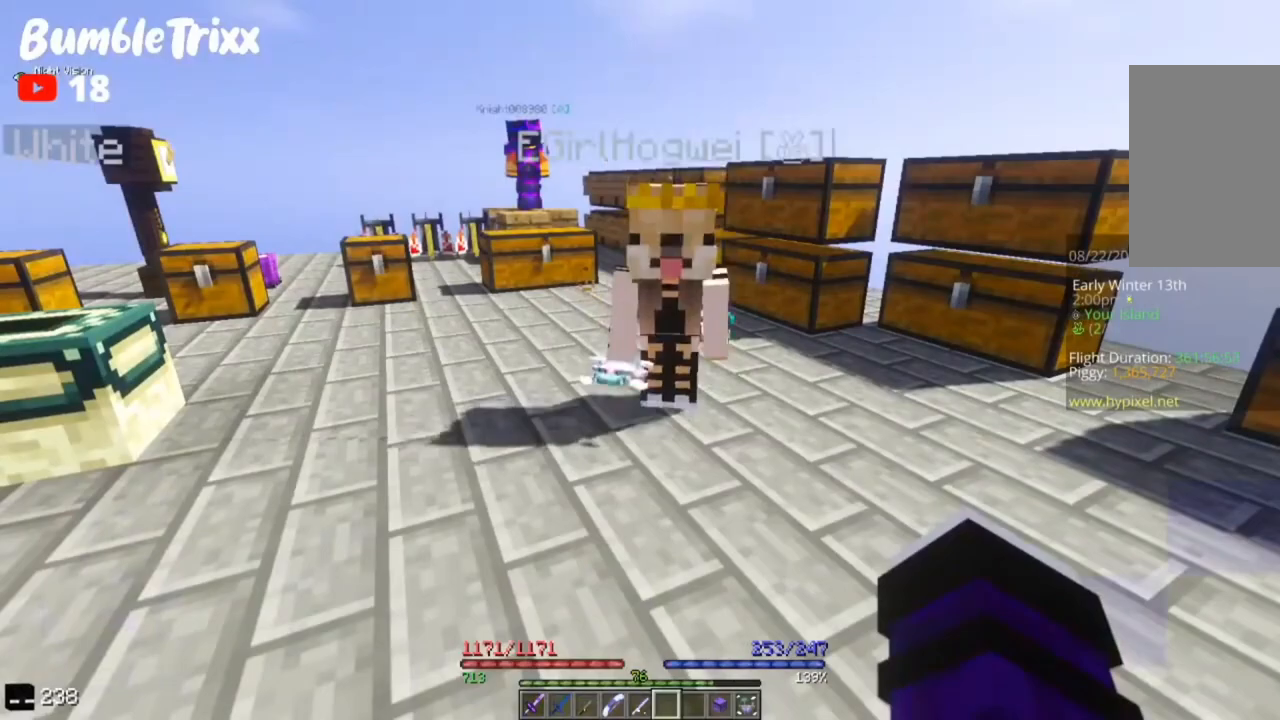
Gameplay with keyboard and mouse; each line is a JSON object with the keys and mouse buttons held at the frame after it. "events" lists presses ("down") and releases ("up") of "a", "d", "s", "space", "w", "mouse_left" and "mouse_right" between this image and that frame as [ms after this image, input, new state], when the widget could be followed in between. "mouse_left", "mouse_right" = the "left", "right" buttons of the "mouse" list. No other keys are recorded. Fast repeated clicks can show as one long hold. Mouse movement is not recorded.
{"keys": ["a", "w"], "mouse": [], "events": [[400, "a", "down"], [400, "w", "down"]]}
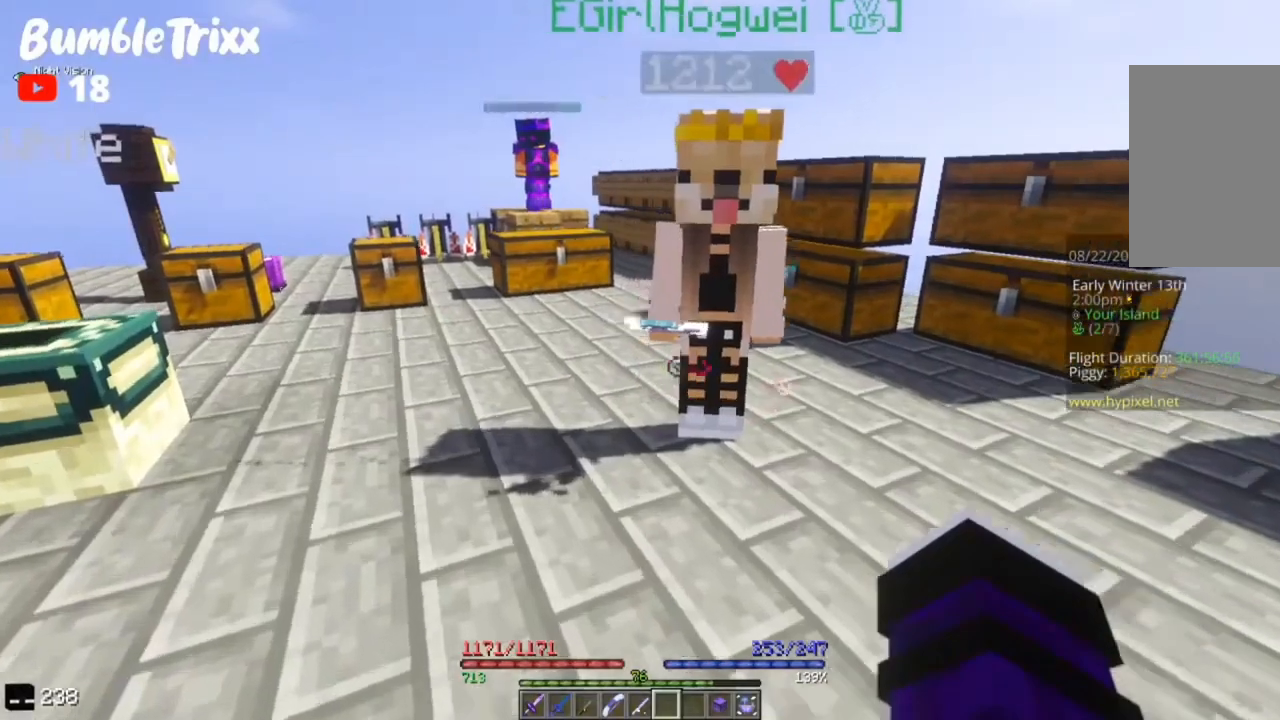
{"keys": ["a", "w"], "mouse": [], "events": [[300, "a", "up"], [400, "a", "down"]]}
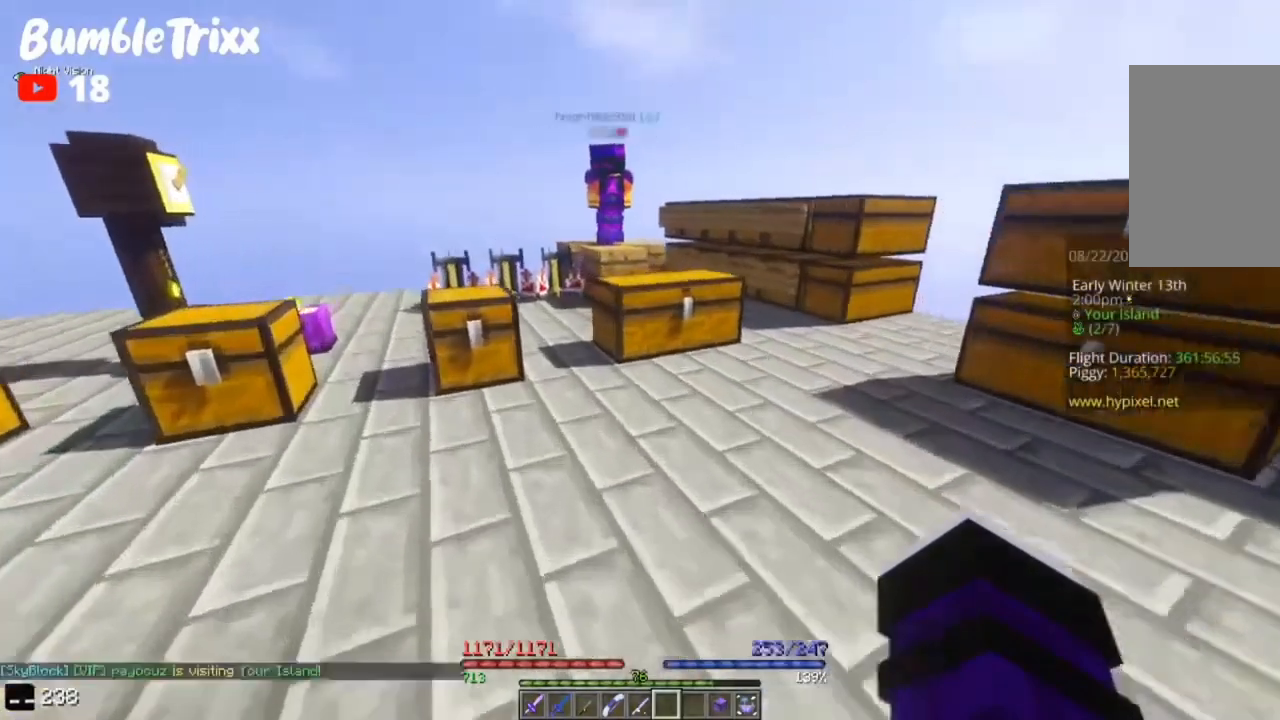
{"keys": ["space", "w"], "mouse": [], "events": [[233, "space", "down"], [333, "a", "up"]]}
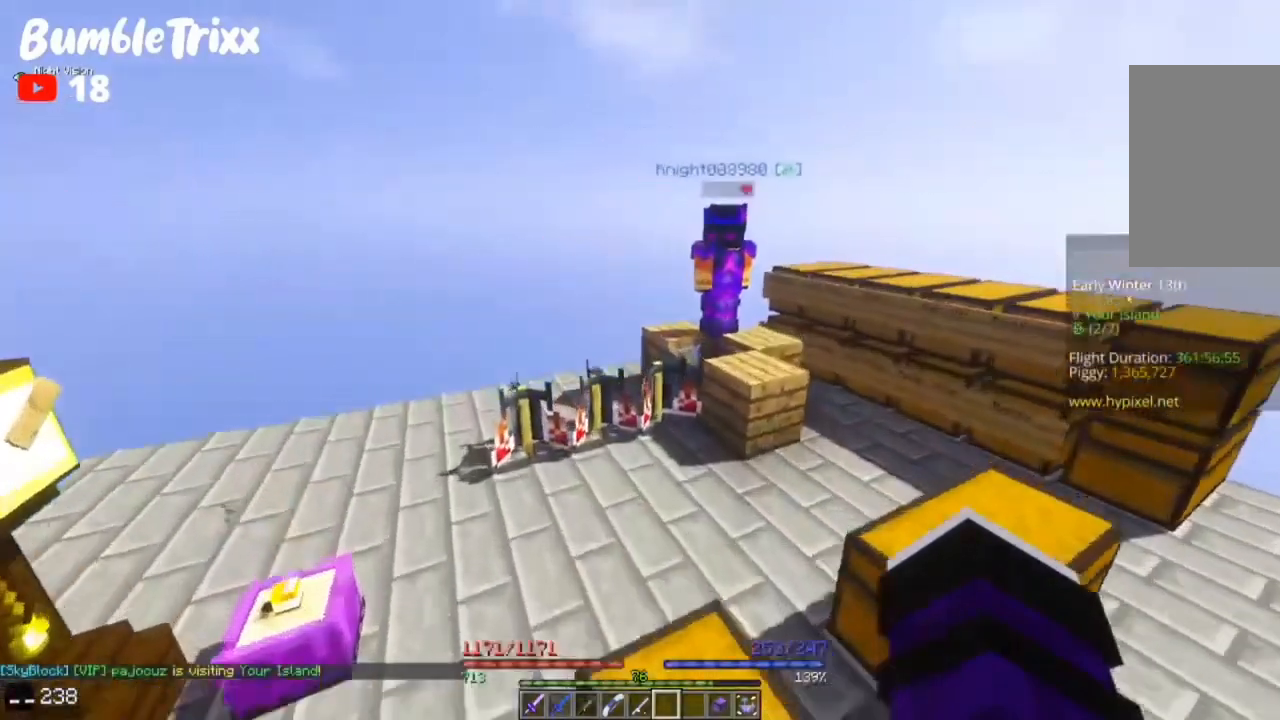
{"keys": ["d", "w"], "mouse": [], "events": [[100, "space", "up"], [367, "d", "down"]]}
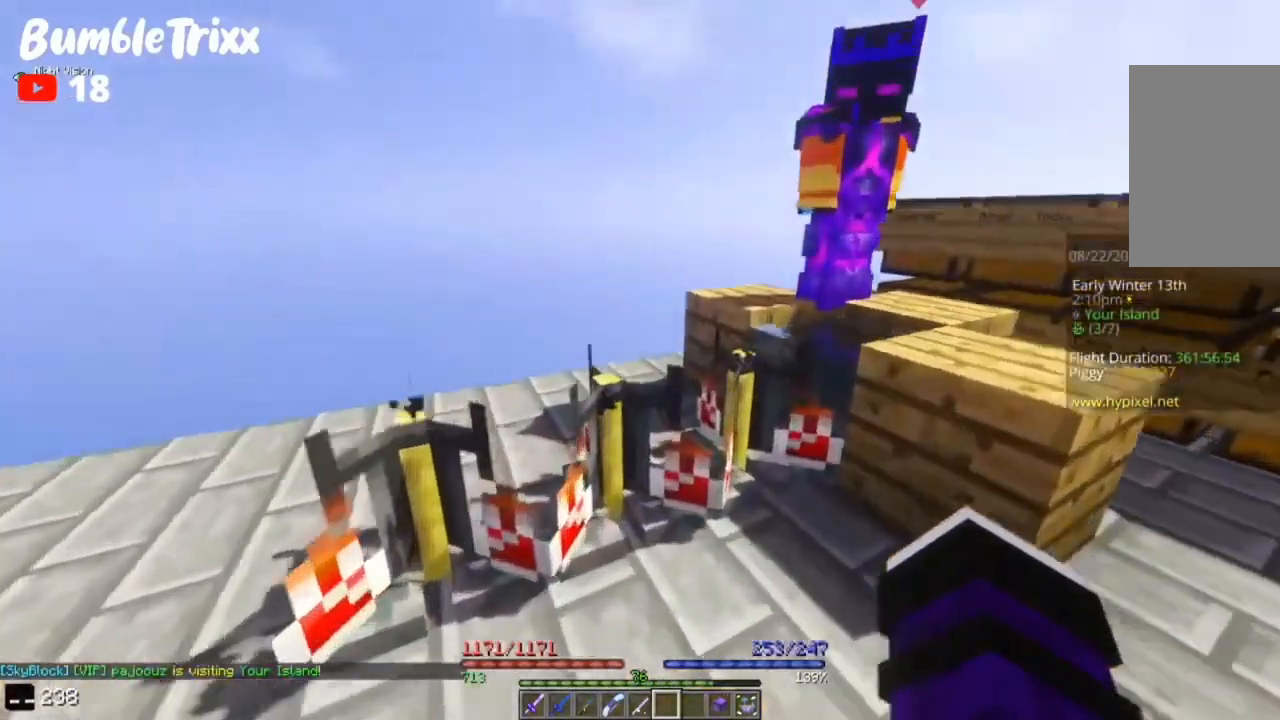
{"keys": ["a", "space", "w"], "mouse": [], "events": [[67, "w", "up"], [233, "w", "down"], [333, "d", "up"], [367, "a", "down"], [400, "space", "down"]]}
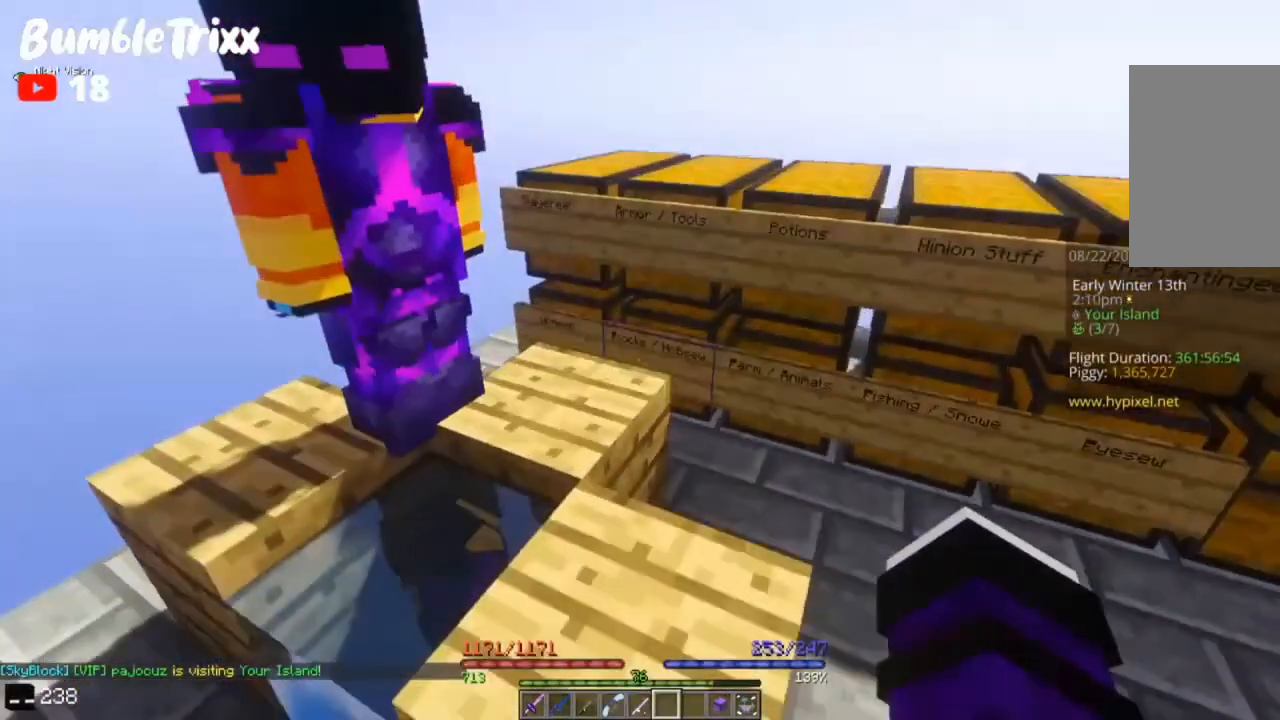
{"keys": ["w"], "mouse": [], "events": [[100, "space", "up"], [333, "a", "up"]]}
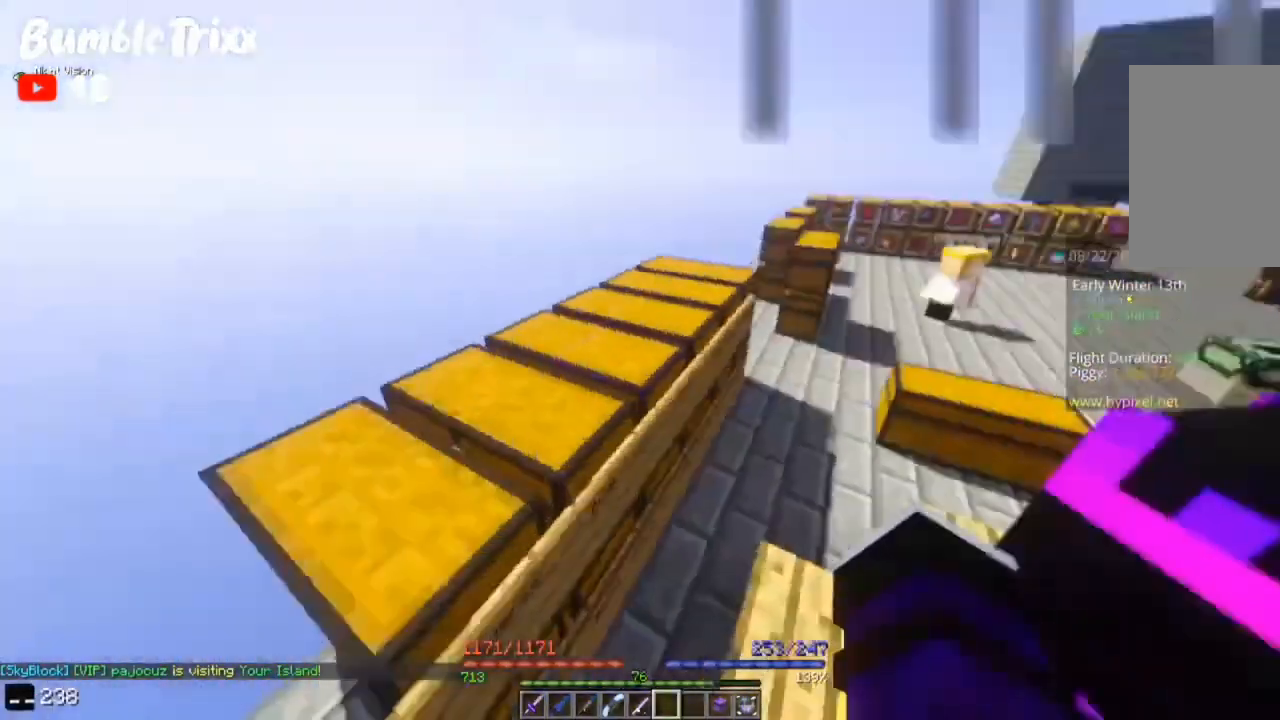
{"keys": ["w"], "mouse": [], "events": [[133, "space", "down"], [367, "space", "up"]]}
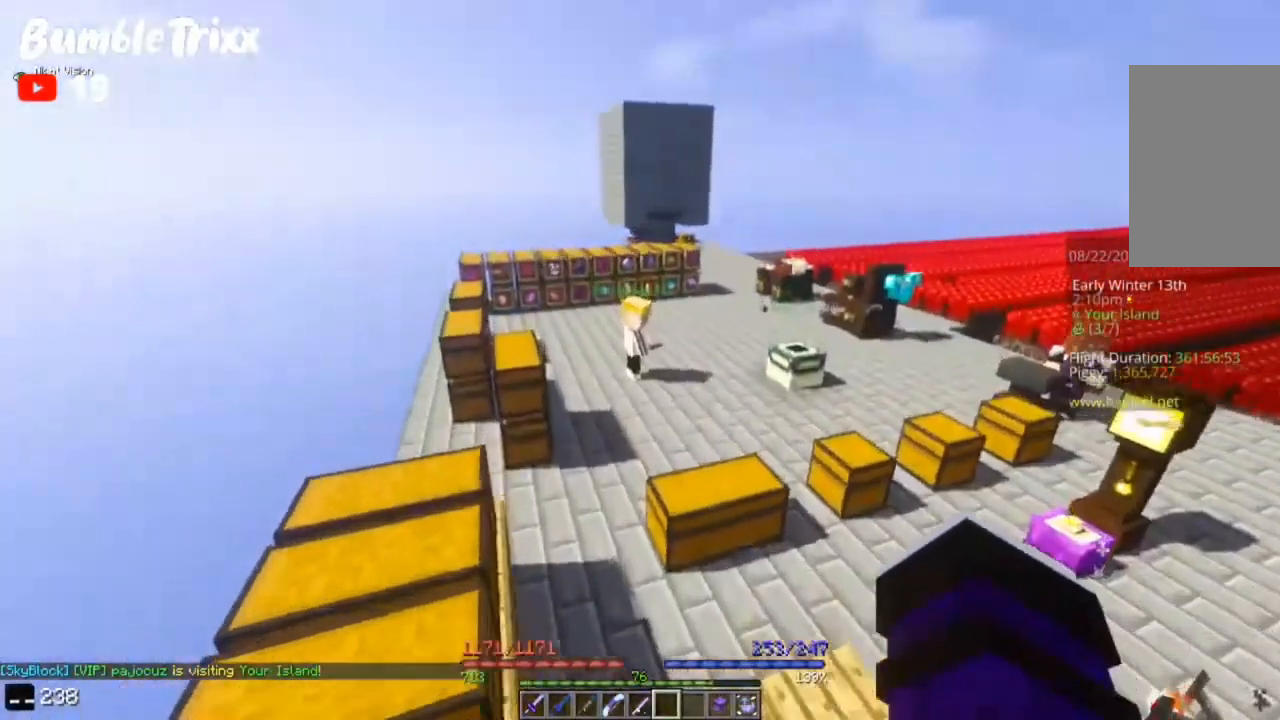
{"keys": ["w"], "mouse": [], "events": [[33, "a", "down"], [167, "w", "up"], [233, "w", "down"], [267, "a", "up"]]}
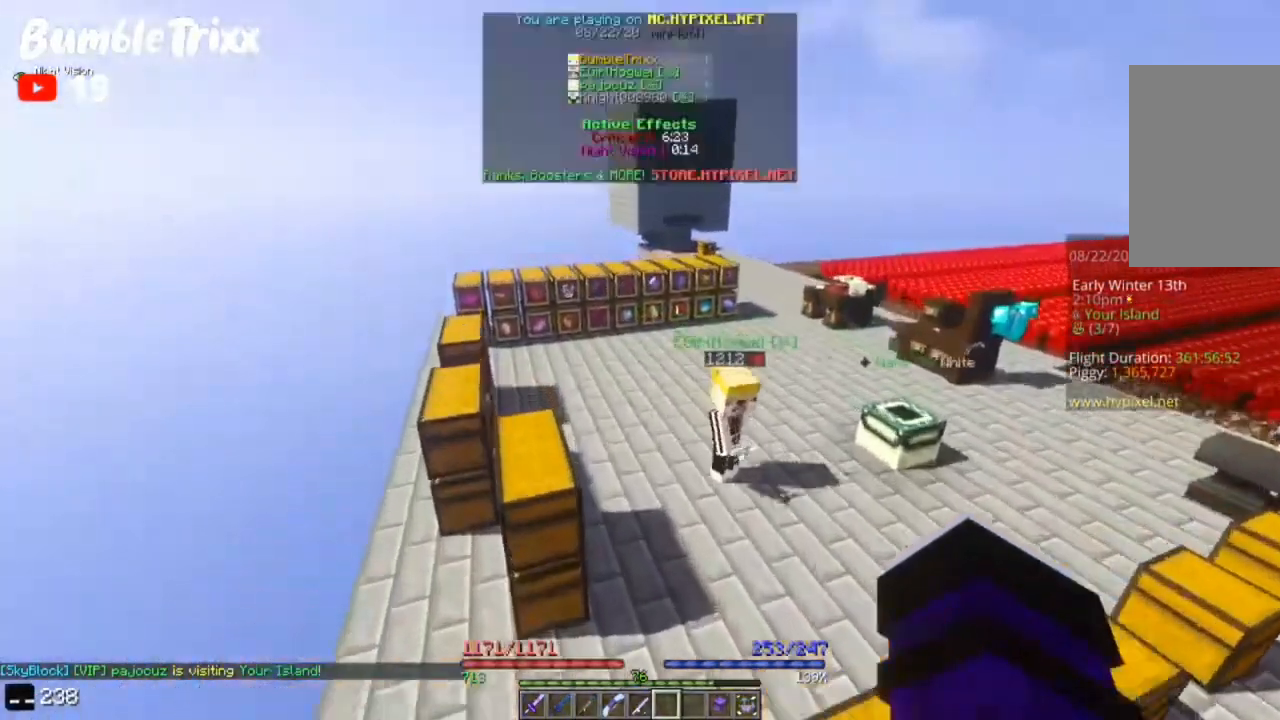
{"keys": ["w"], "mouse": [], "events": []}
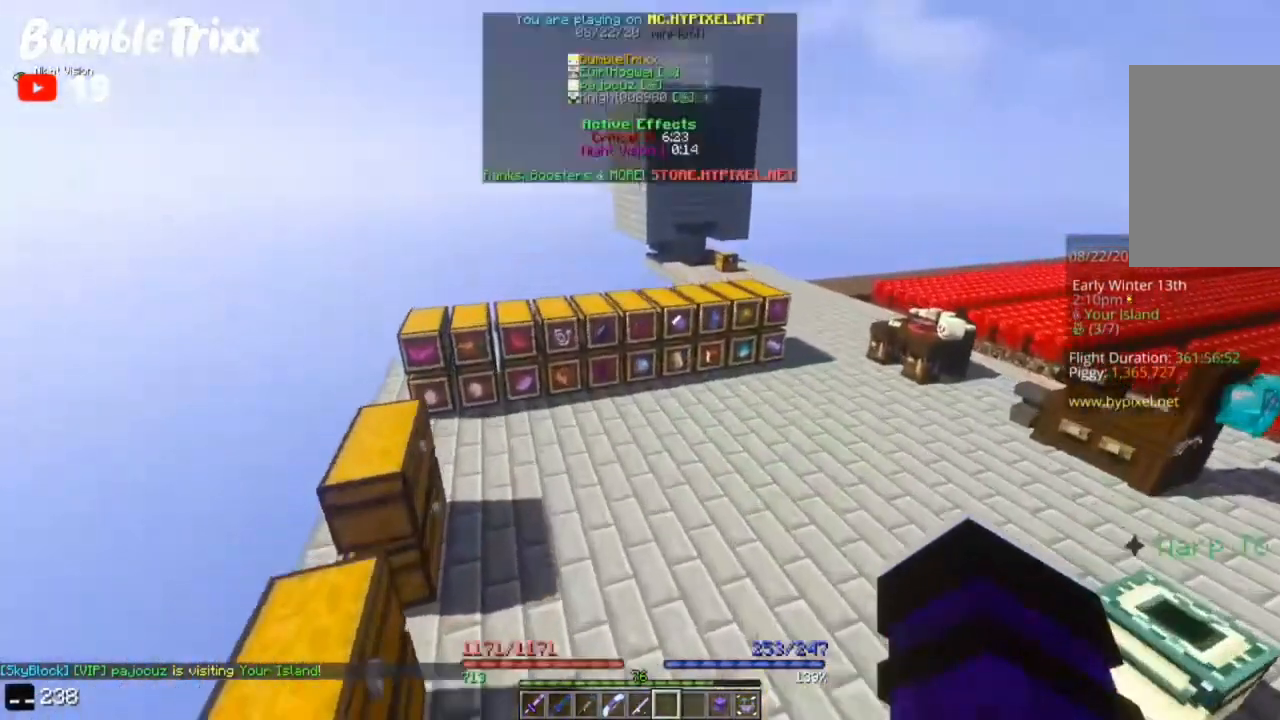
{"keys": ["d", "w"], "mouse": [], "events": [[200, "d", "down"]]}
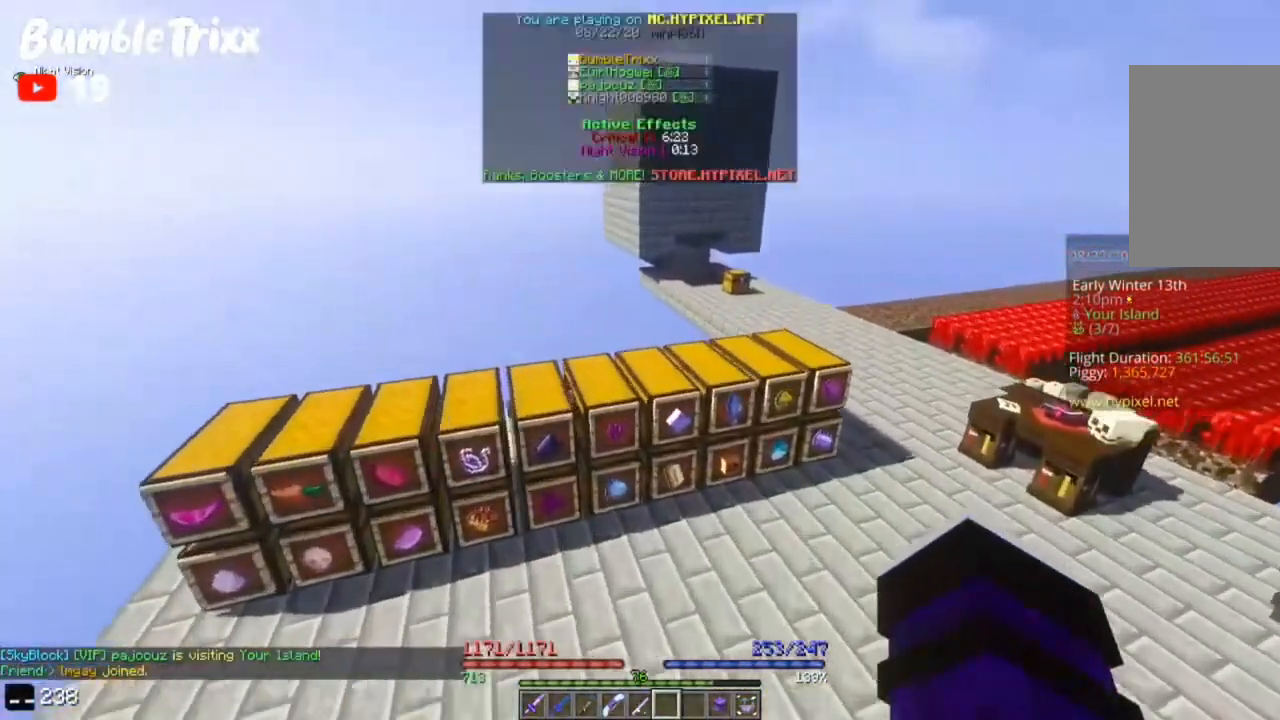
{"keys": ["d", "w"], "mouse": [], "events": []}
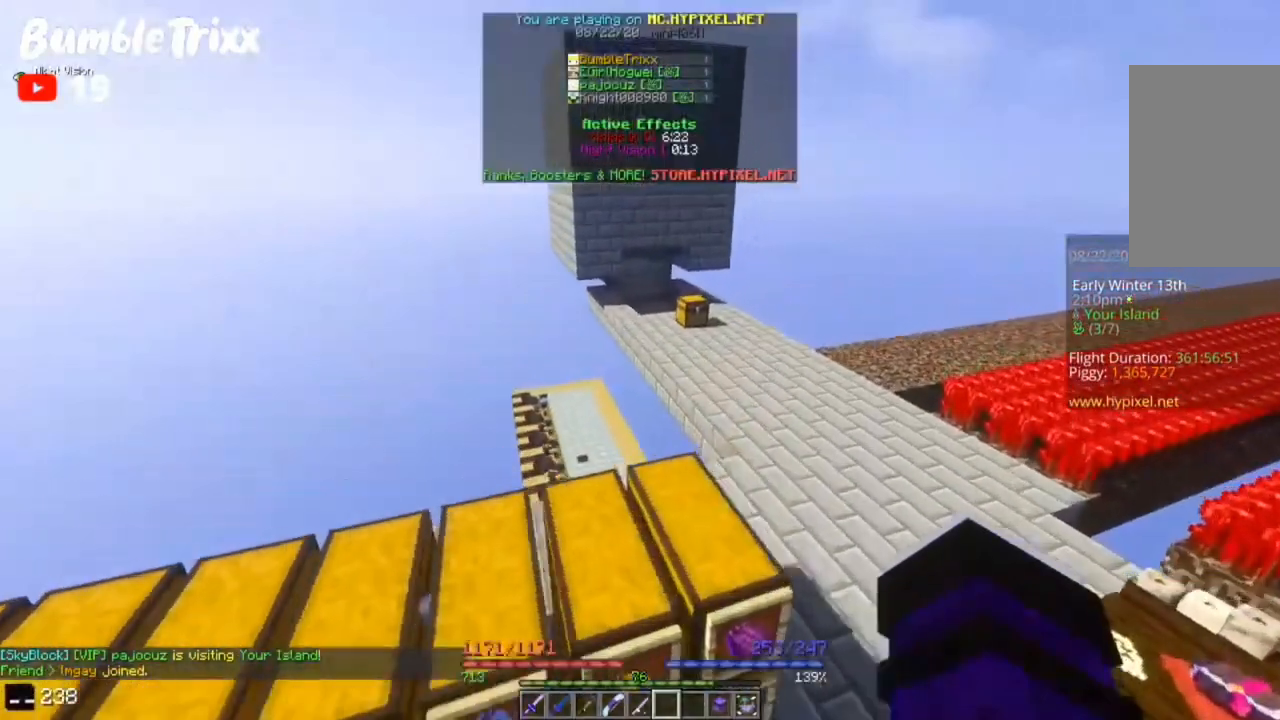
{"keys": ["w"], "mouse": [], "events": [[100, "d", "up"], [267, "d", "down"], [500, "d", "up"]]}
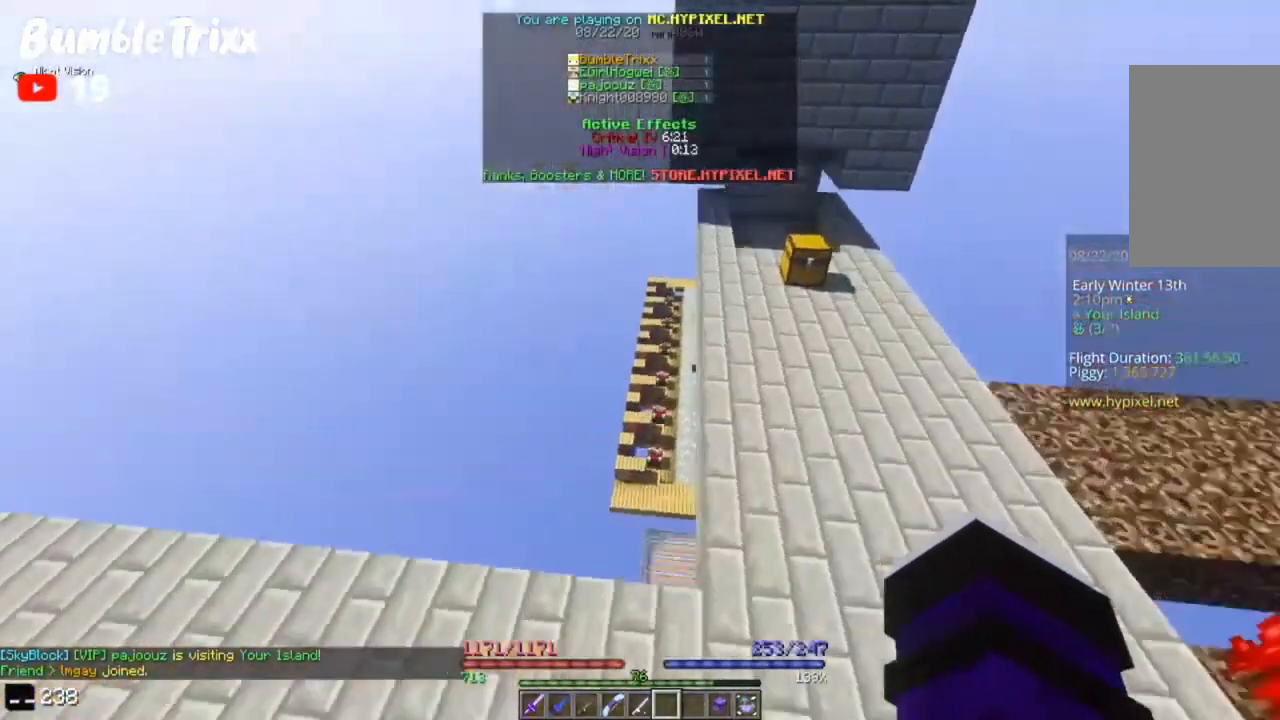
{"keys": ["w"], "mouse": [], "events": []}
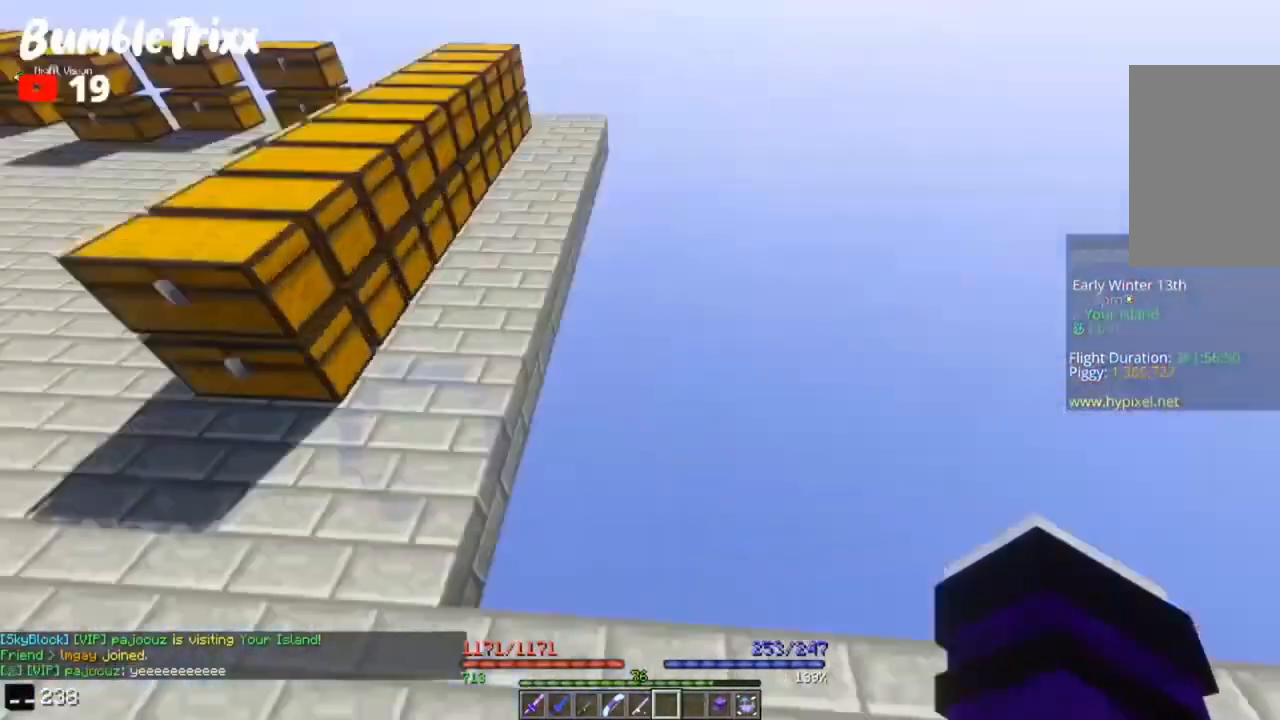
{"keys": ["a", "w"], "mouse": [], "events": [[133, "a", "down"]]}
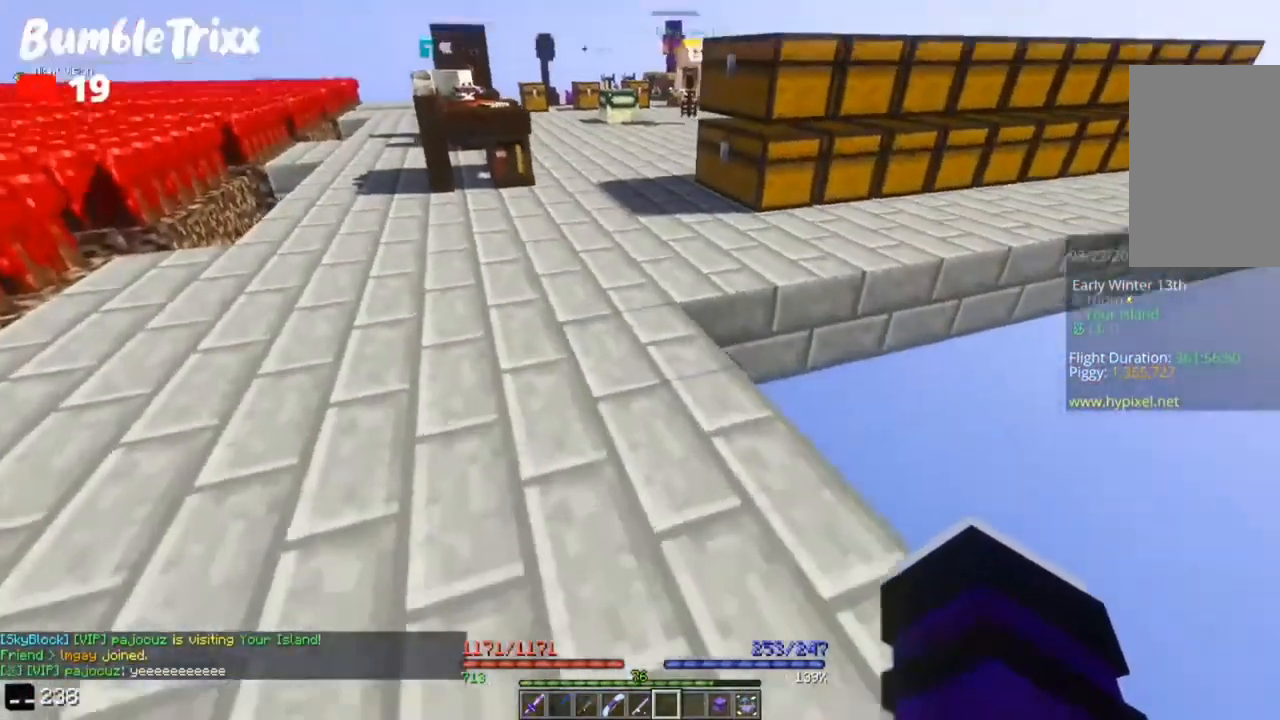
{"keys": ["a", "w"], "mouse": [], "events": [[233, "a", "up"], [300, "a", "down"]]}
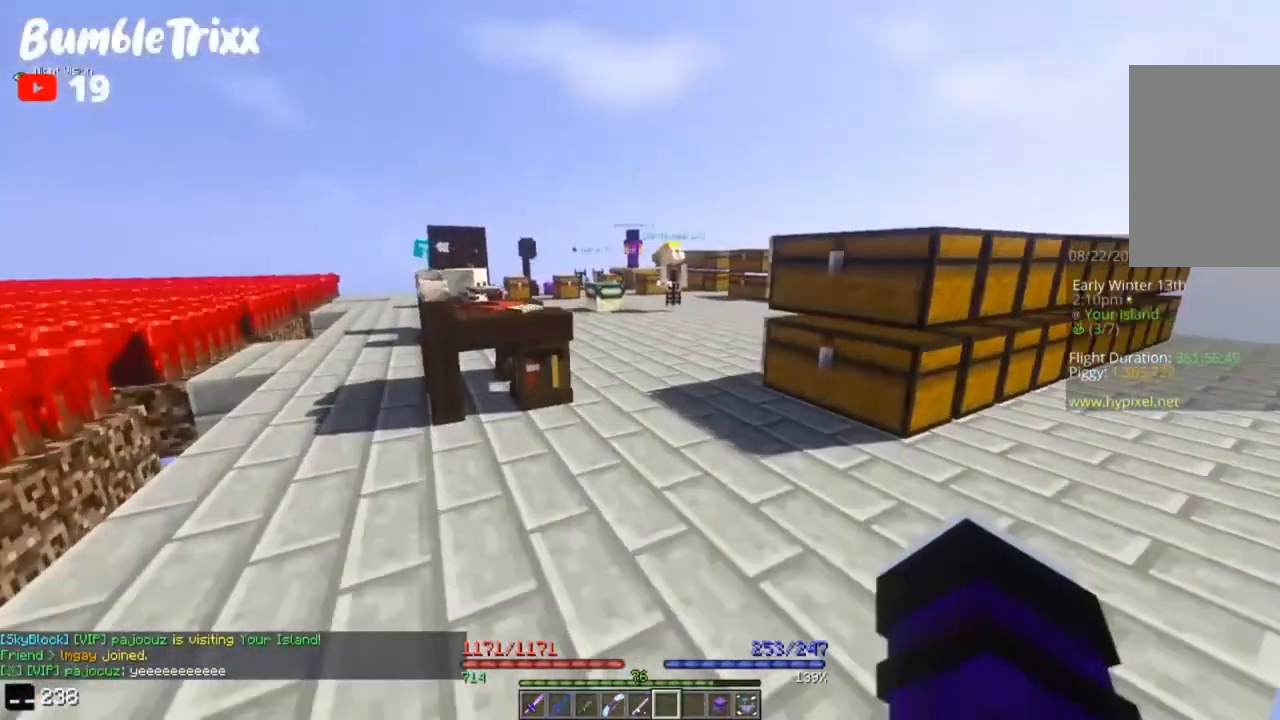
{"keys": ["w"], "mouse": [], "events": [[33, "a", "up"], [133, "a", "down"], [233, "a", "up"], [233, "d", "down"], [233, "w", "up"], [333, "w", "down"], [467, "d", "up"]]}
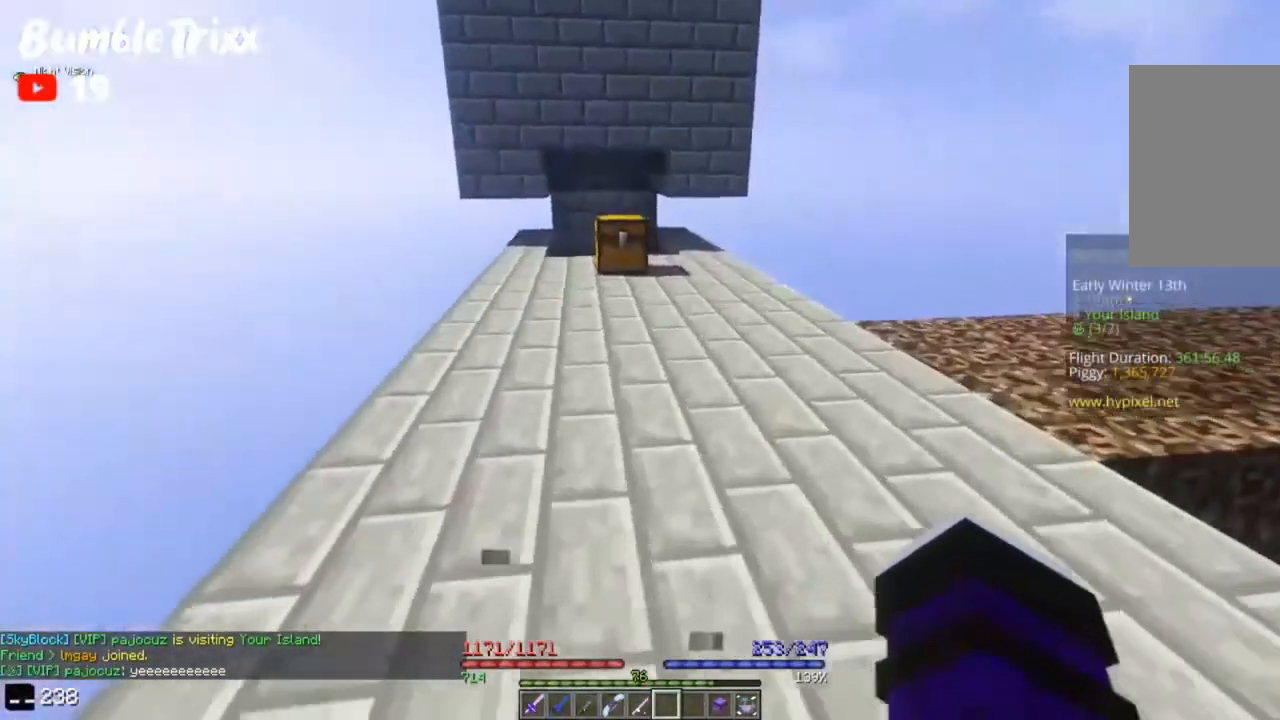
{"keys": [], "mouse": [], "events": [[33, "w", "up"]]}
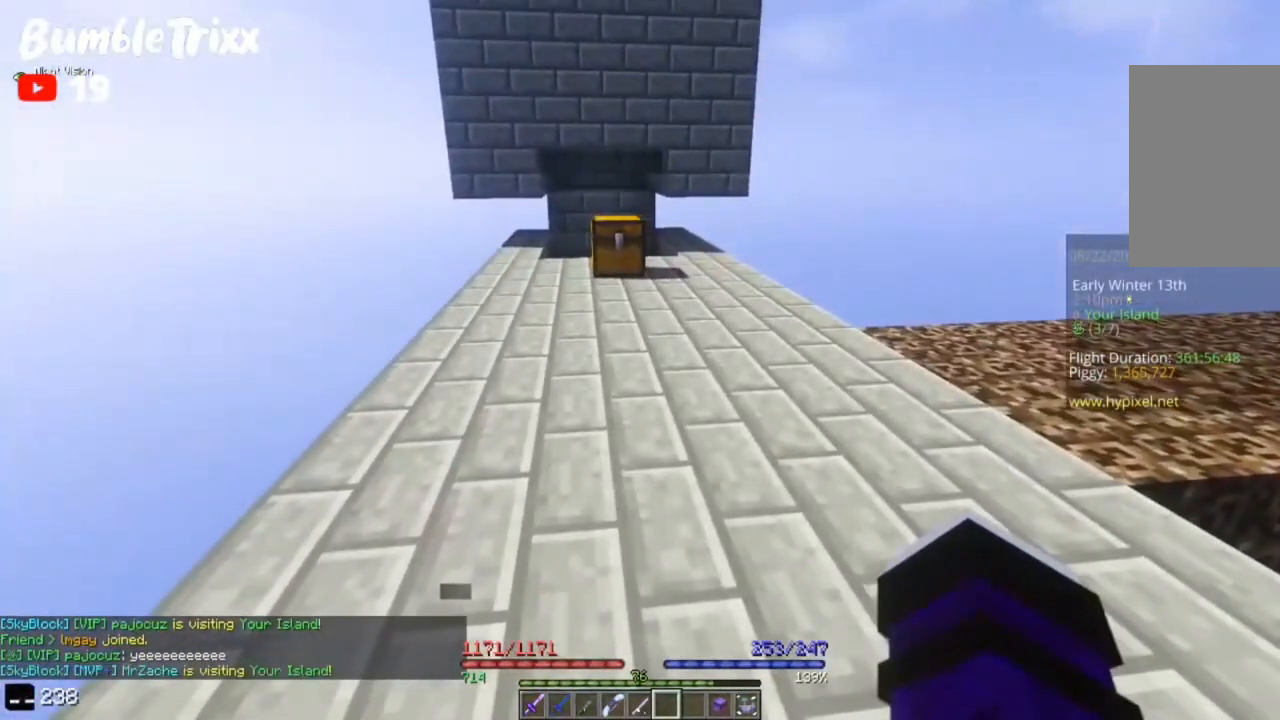
{"keys": ["d", "w"], "mouse": [], "events": [[400, "w", "down"], [433, "d", "down"]]}
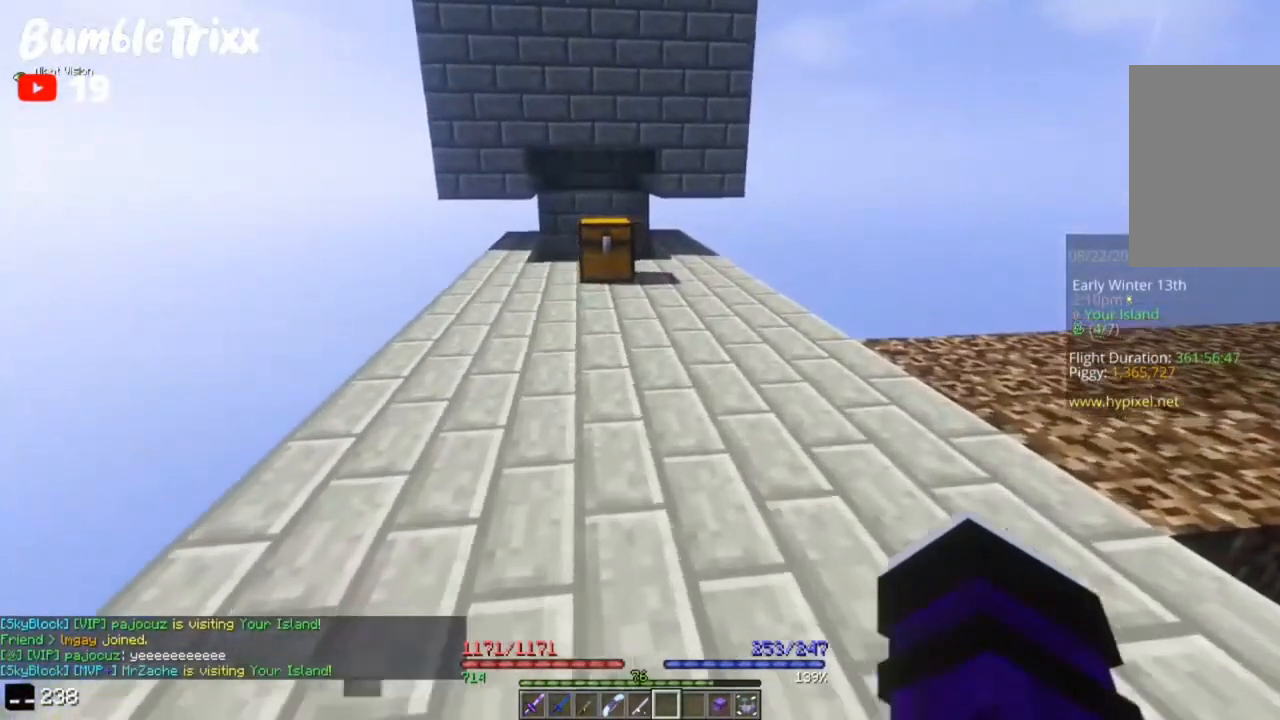
{"keys": ["a", "w"], "mouse": [], "events": [[167, "a", "down"], [200, "d", "up"], [333, "d", "down"], [367, "a", "up"], [433, "a", "down"], [500, "d", "up"]]}
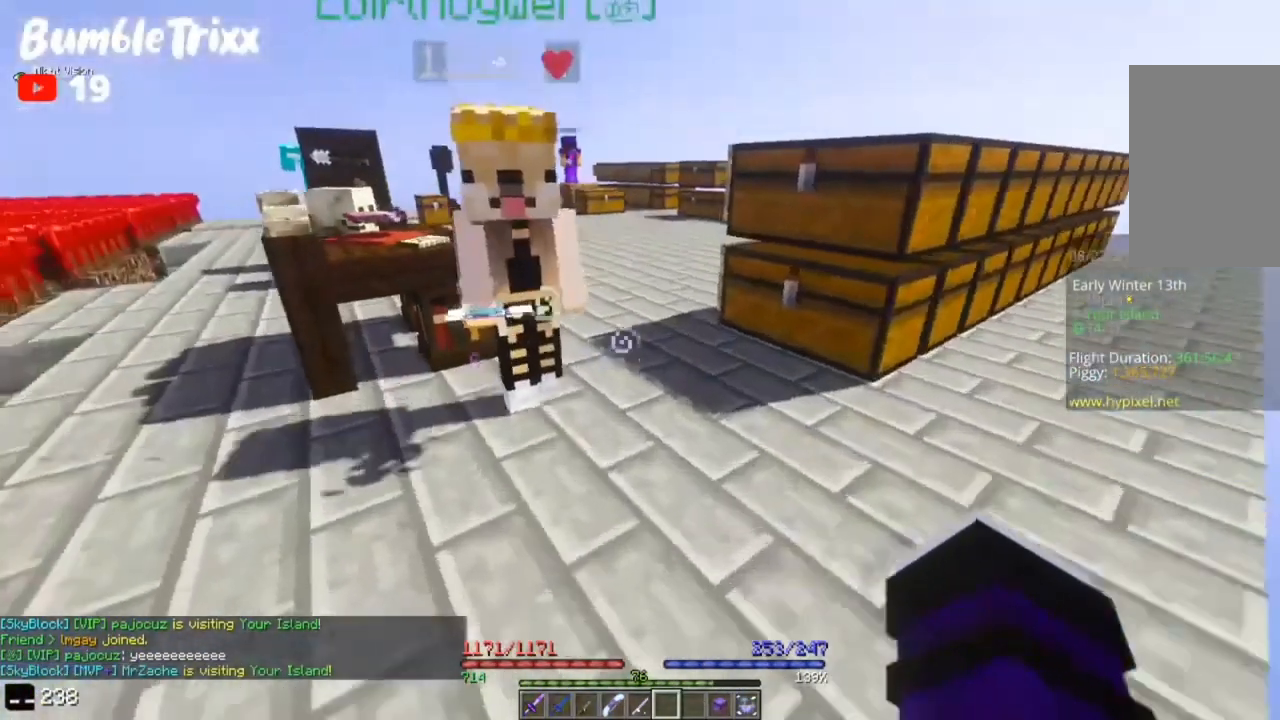
{"keys": ["space", "w"], "mouse": [], "events": [[367, "a", "up"], [500, "space", "down"]]}
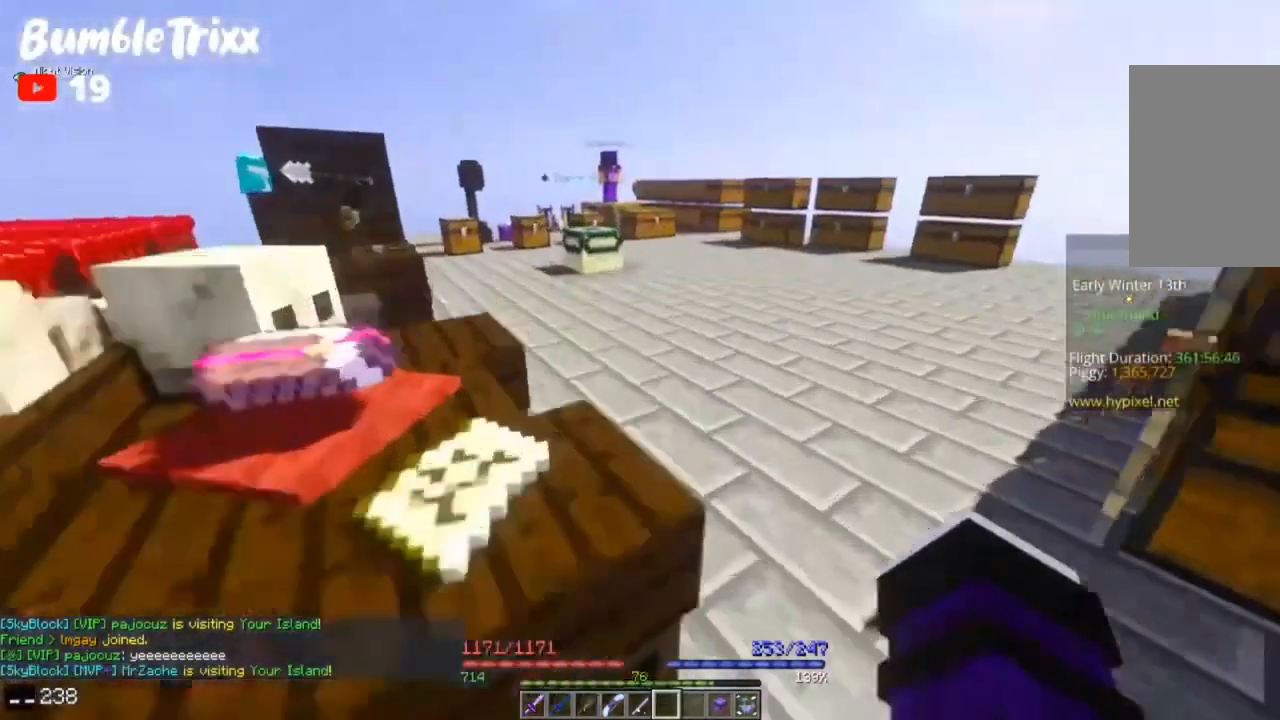
{"keys": ["d", "space", "w"], "mouse": [], "events": [[467, "d", "down"]]}
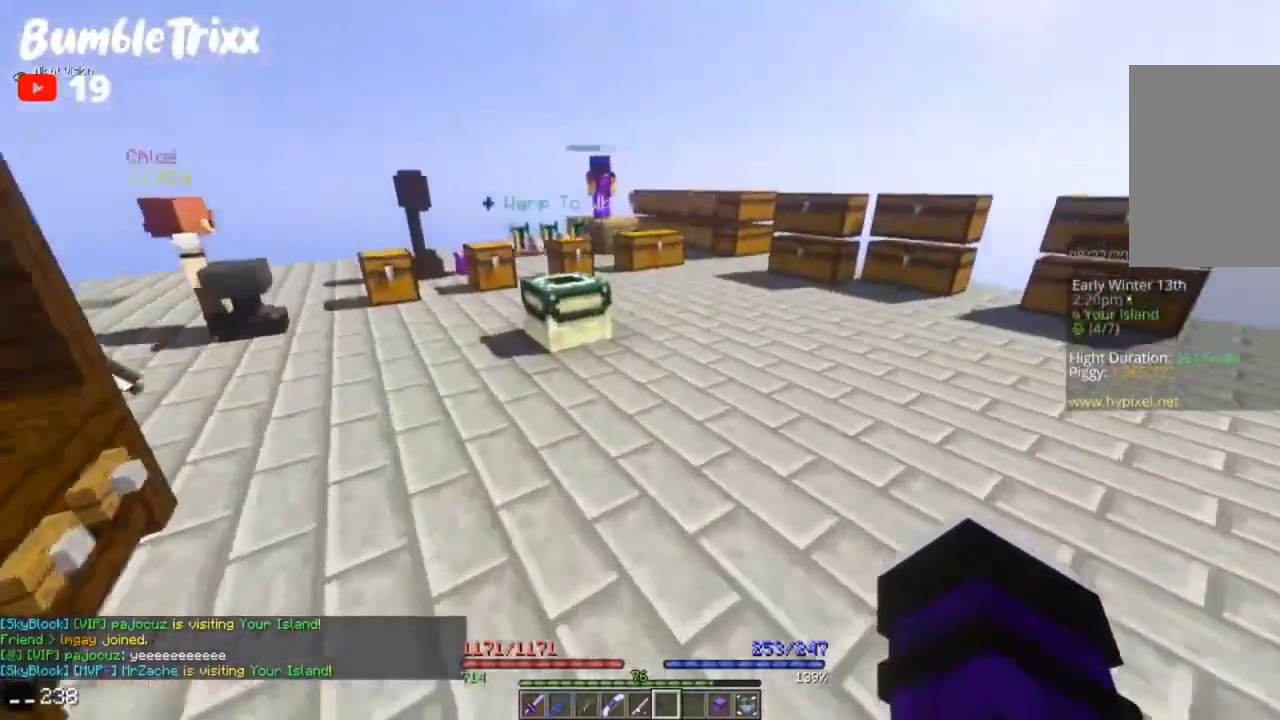
{"keys": ["a", "space", "w"], "mouse": [], "events": [[467, "a", "down"], [500, "d", "up"]]}
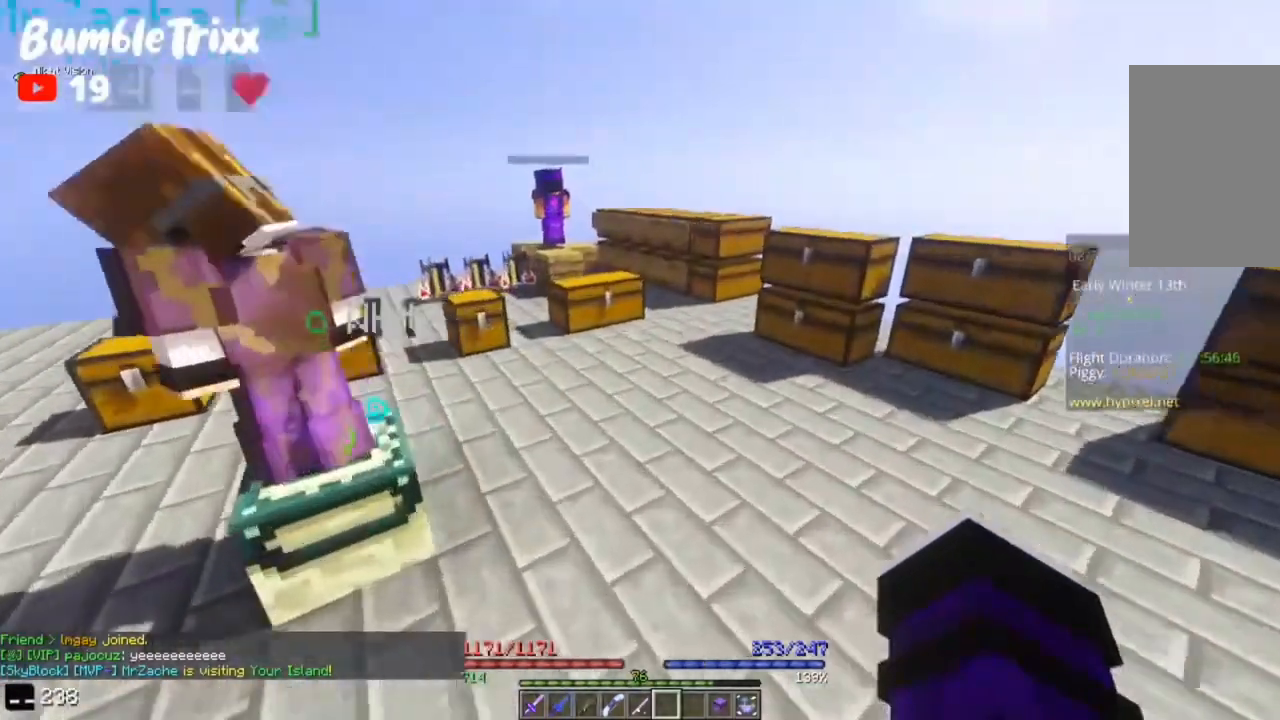
{"keys": ["w"], "mouse": [], "events": [[200, "space", "up"], [467, "a", "up"]]}
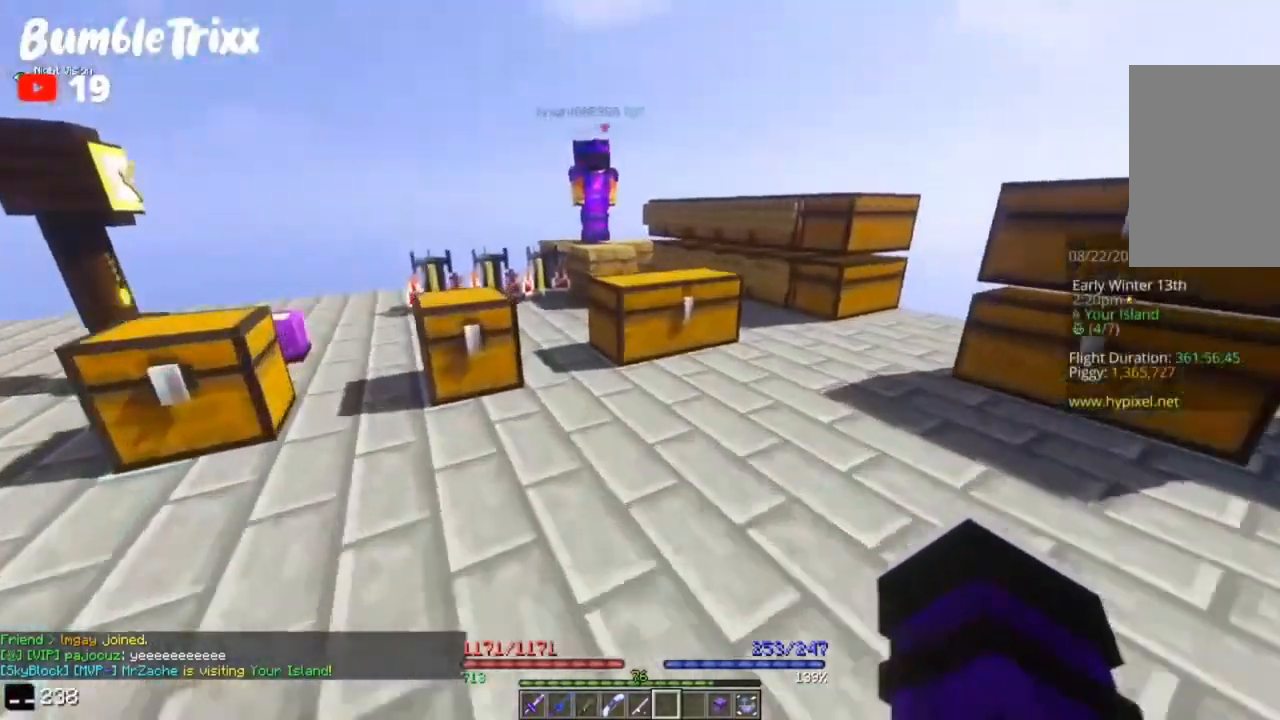
{"keys": ["a", "space", "w"], "mouse": [], "events": [[233, "d", "down"], [233, "space", "down"], [367, "a", "down"], [400, "d", "up"]]}
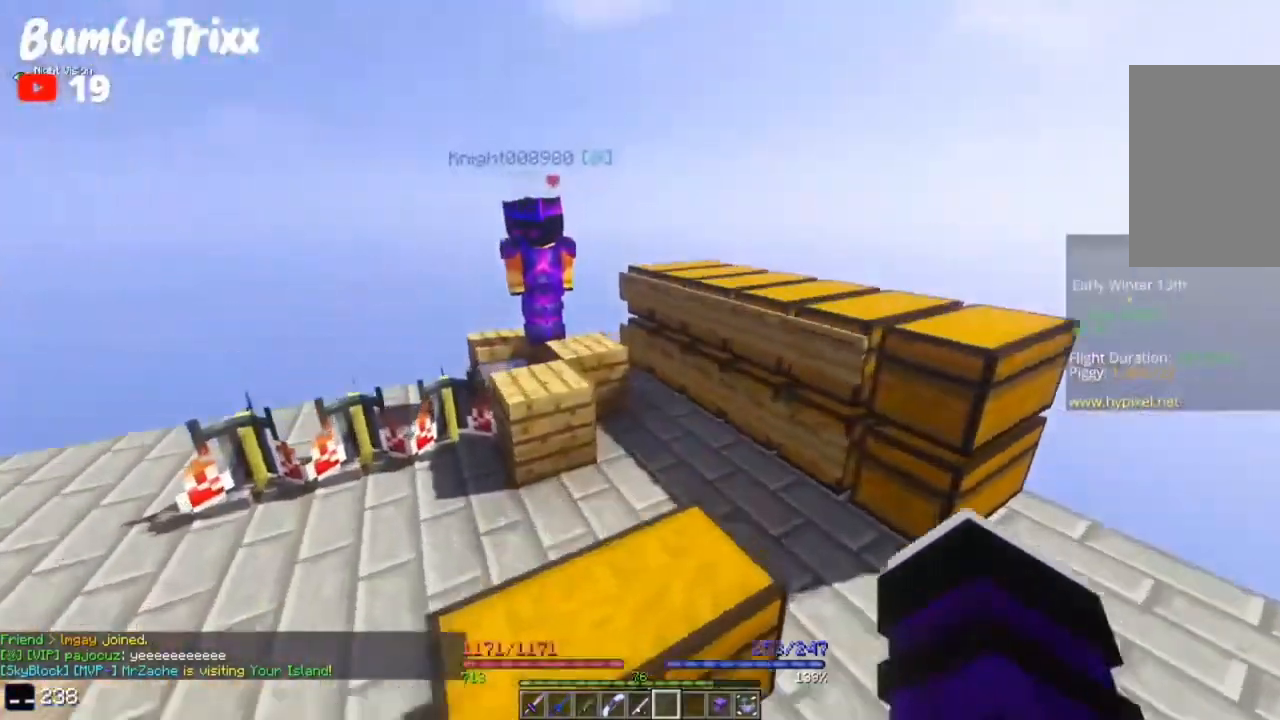
{"keys": ["space", "w"], "mouse": [], "events": [[500, "a", "up"]]}